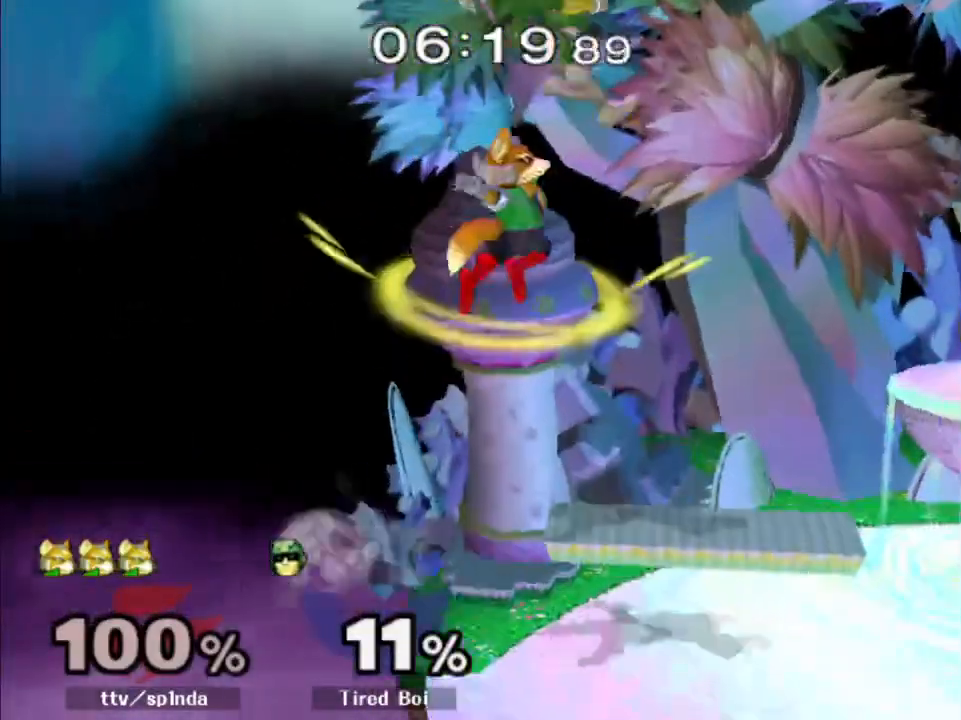
Gameplay with a controller (Nintendo layout); each line is a JSON object with the inputs held at the frame after it. "events" lists button and stick changes between this image and that frame as [ms after this image, input, new state], when the widget could be followed in between. Not read: L3 R3.
{"buttons": [], "left_stick": "center", "right_stick": "center", "events": [[133, "left_stick", "down-left"], [267, "left_stick", "down-right"], [367, "left_stick", "center"], [400, "right_stick", "up"], [450, "right_stick", "center"]]}
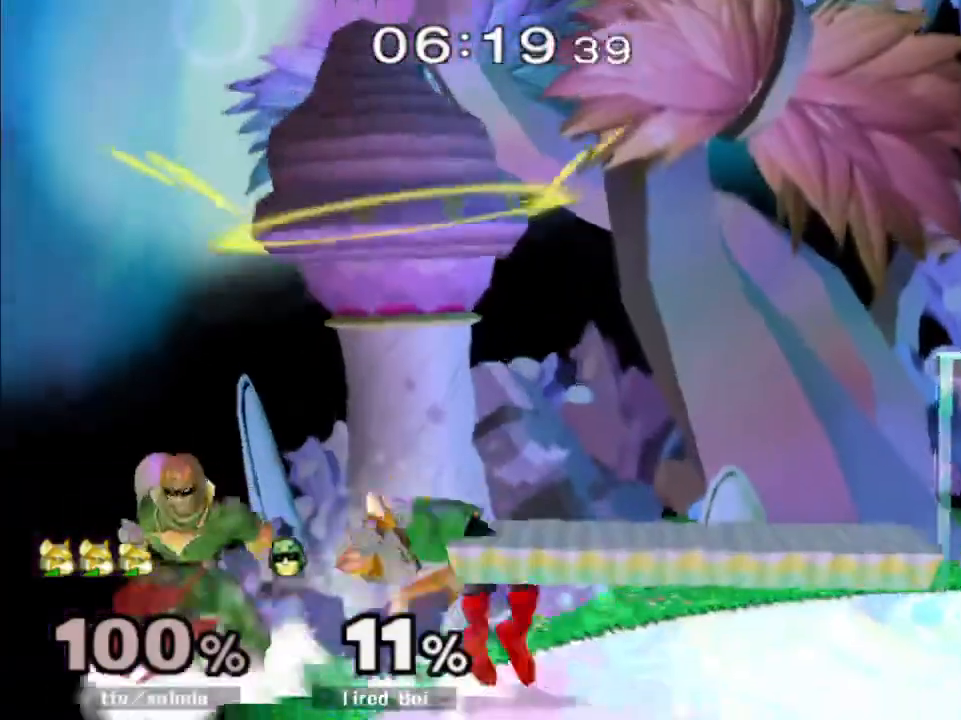
{"buttons": ["R1"], "left_stick": "center", "right_stick": "center", "events": [[100, "left_stick", "down-left"], [300, "R1", "down"], [317, "left_stick", "center"]]}
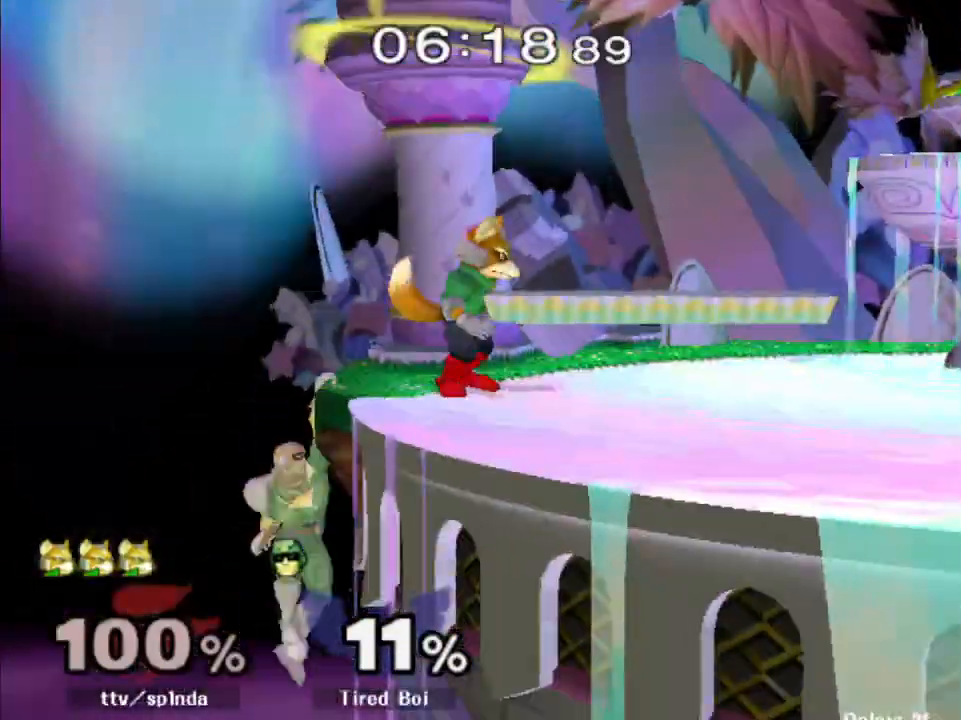
{"buttons": ["B"], "left_stick": "down", "right_stick": "center", "events": [[167, "left_stick", "left"], [400, "Y", "down"], [417, "left_stick", "down"], [450, "Y", "up"], [467, "B", "down"], [483, "R1", "up"]]}
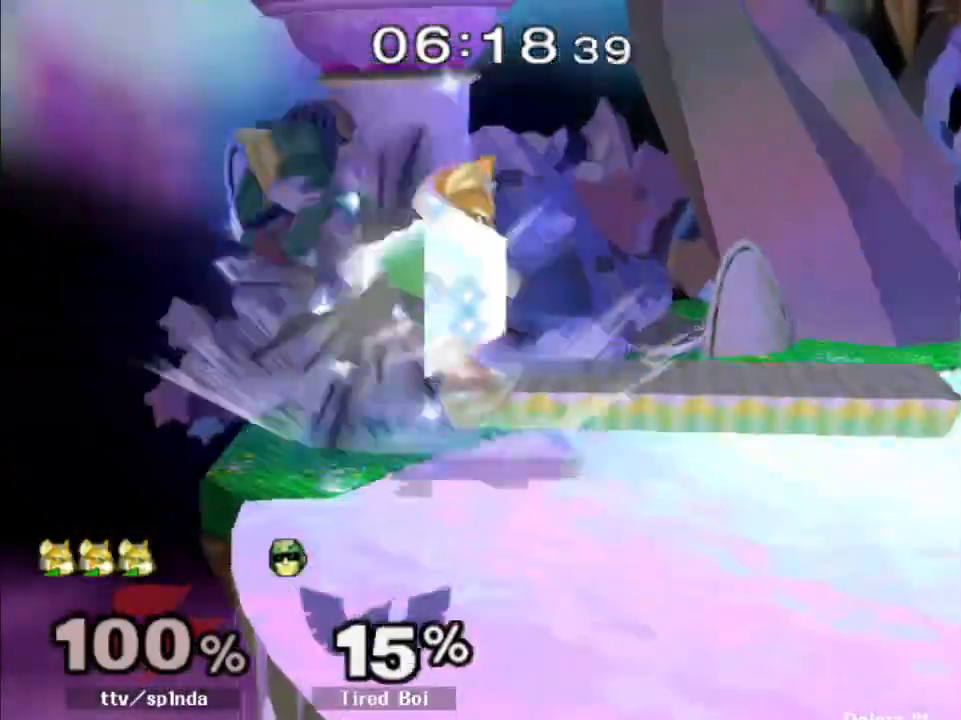
{"buttons": [], "left_stick": "down-right", "right_stick": "center", "events": [[33, "B", "up"], [83, "Y", "down"], [233, "left_stick", "left"], [250, "Y", "up"], [433, "left_stick", "down"], [483, "left_stick", "down-right"]]}
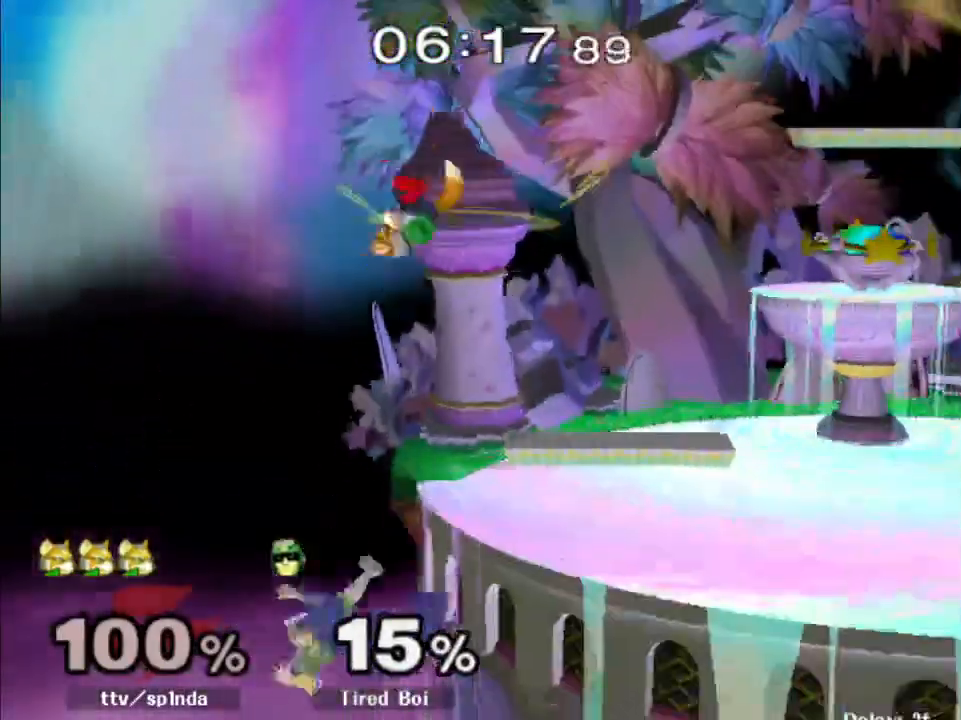
{"buttons": ["B"], "left_stick": "down", "right_stick": "center", "events": [[117, "left_stick", "right"], [217, "left_stick", "center"], [450, "left_stick", "down"], [500, "B", "down"]]}
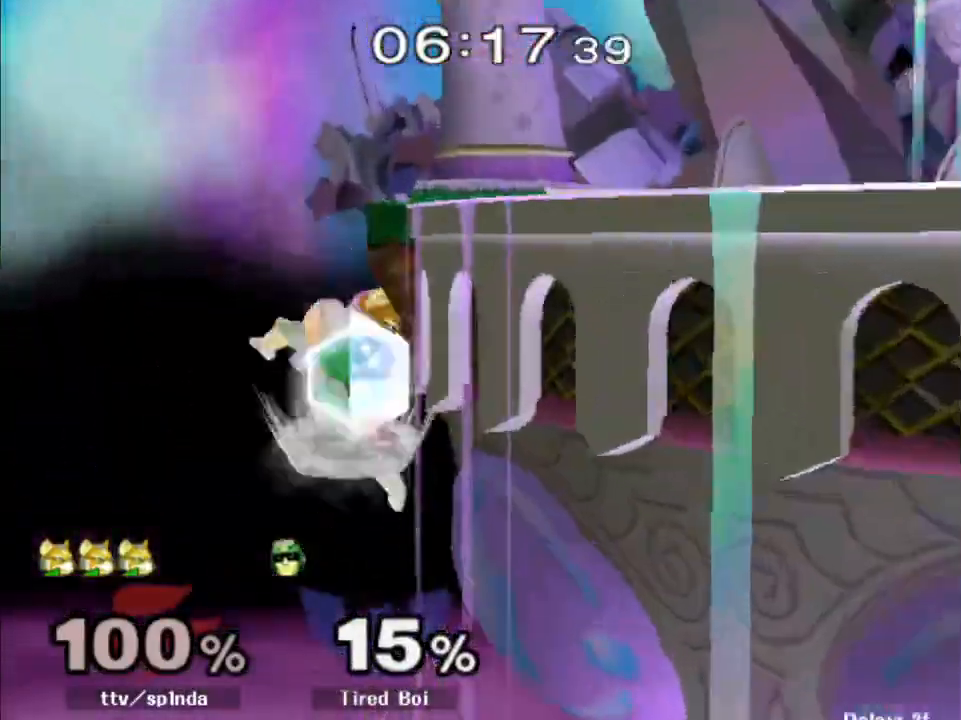
{"buttons": [], "left_stick": "center", "right_stick": "center", "events": [[200, "Y", "down"], [200, "left_stick", "center"], [400, "Y", "up"], [417, "B", "up"]]}
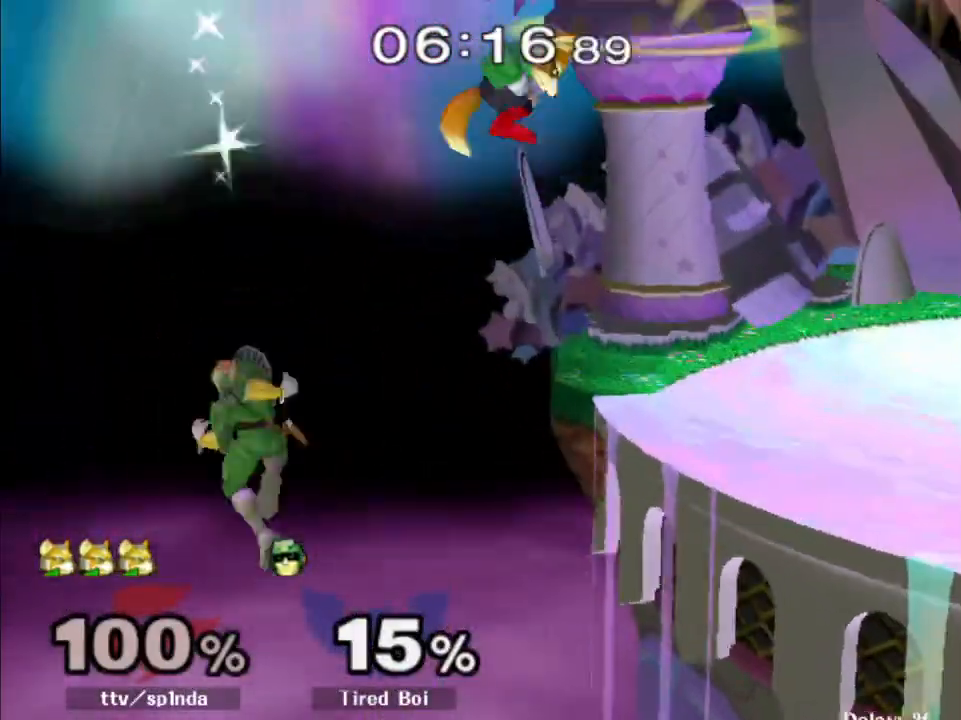
{"buttons": ["B"], "left_stick": "down", "right_stick": "center", "events": [[50, "left_stick", "down"], [167, "left_stick", "center"], [467, "left_stick", "down"], [483, "B", "down"]]}
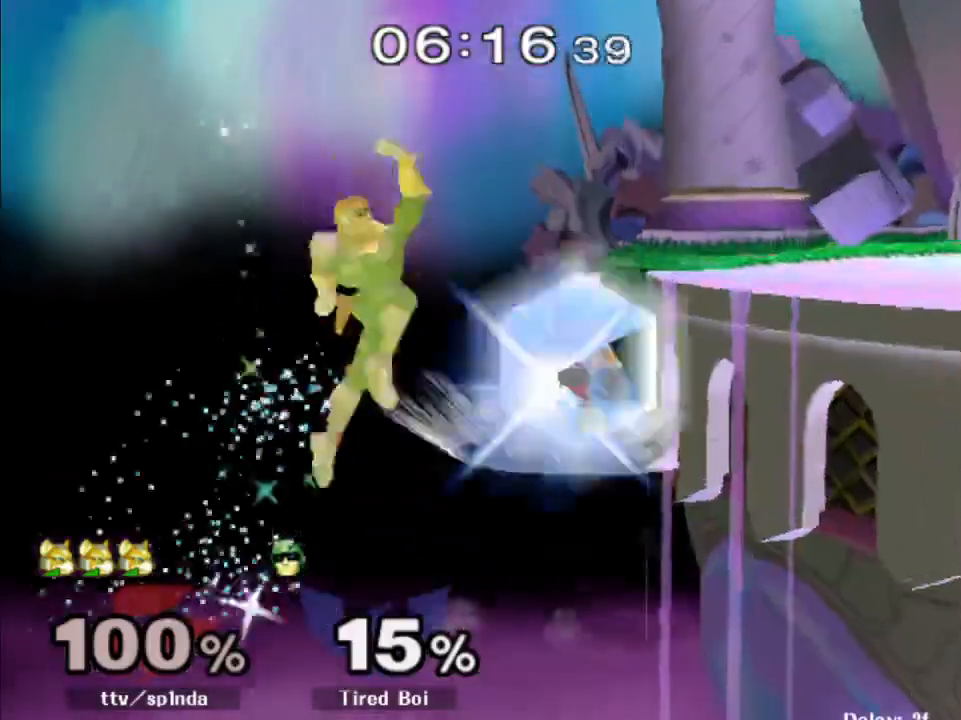
{"buttons": [], "left_stick": "right", "right_stick": "center", "events": [[233, "Y", "down"], [267, "right_stick", "left"], [300, "B", "up"], [333, "Y", "up"], [383, "right_stick", "center"], [417, "left_stick", "right"]]}
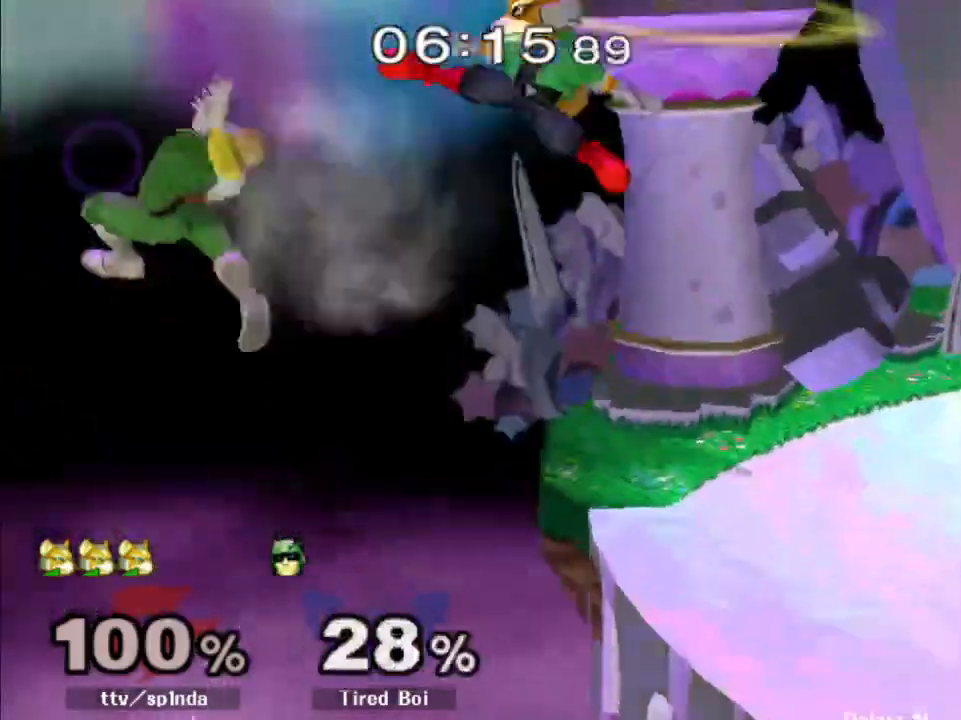
{"buttons": ["Y"], "left_stick": "left", "right_stick": "center", "events": [[200, "left_stick", "down"], [283, "left_stick", "center"], [417, "Y", "down"], [500, "left_stick", "left"]]}
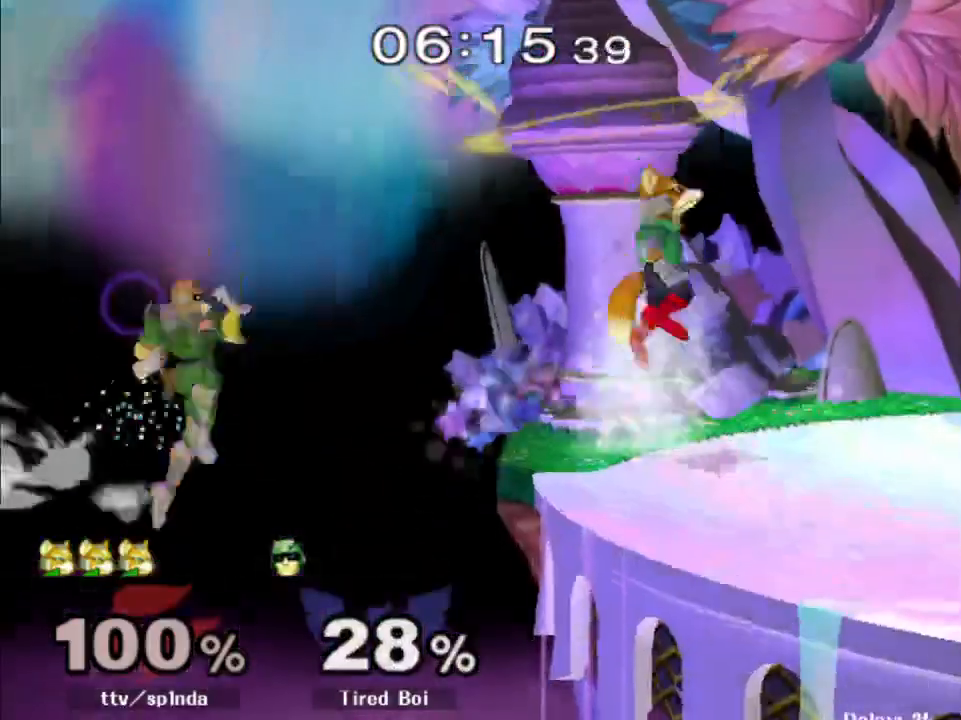
{"buttons": ["B"], "left_stick": "down", "right_stick": "center", "events": [[100, "Y", "up"], [333, "left_stick", "down"], [367, "B", "down"]]}
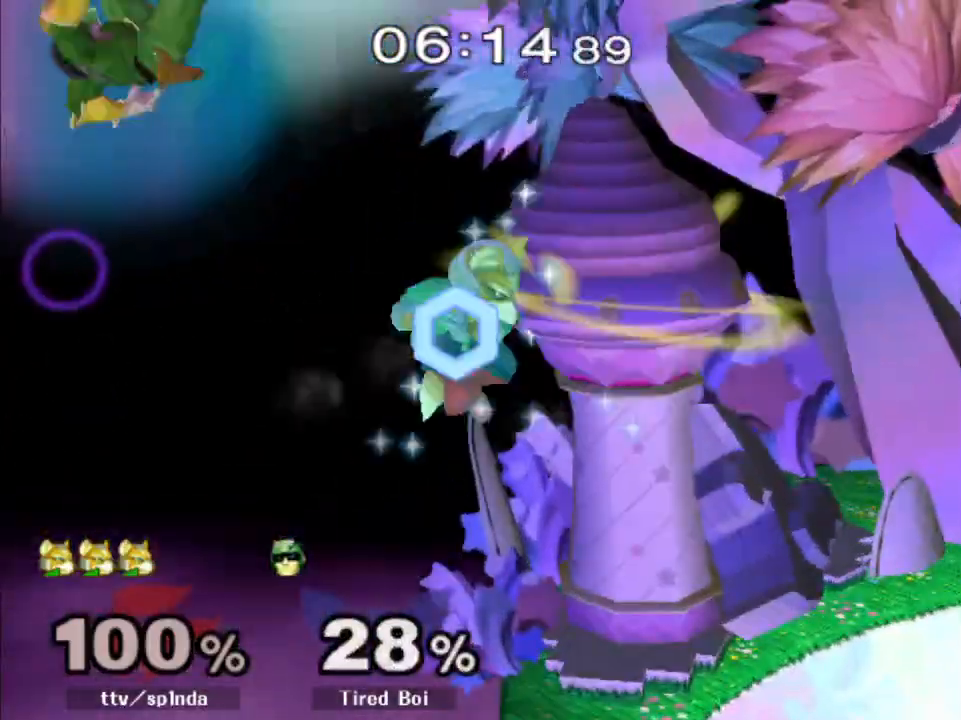
{"buttons": [], "left_stick": "down", "right_stick": "center", "events": [[117, "Y", "down"], [117, "right_stick", "up-left"], [167, "B", "up"], [167, "left_stick", "right"], [183, "Y", "up"], [217, "right_stick", "center"], [467, "left_stick", "down"]]}
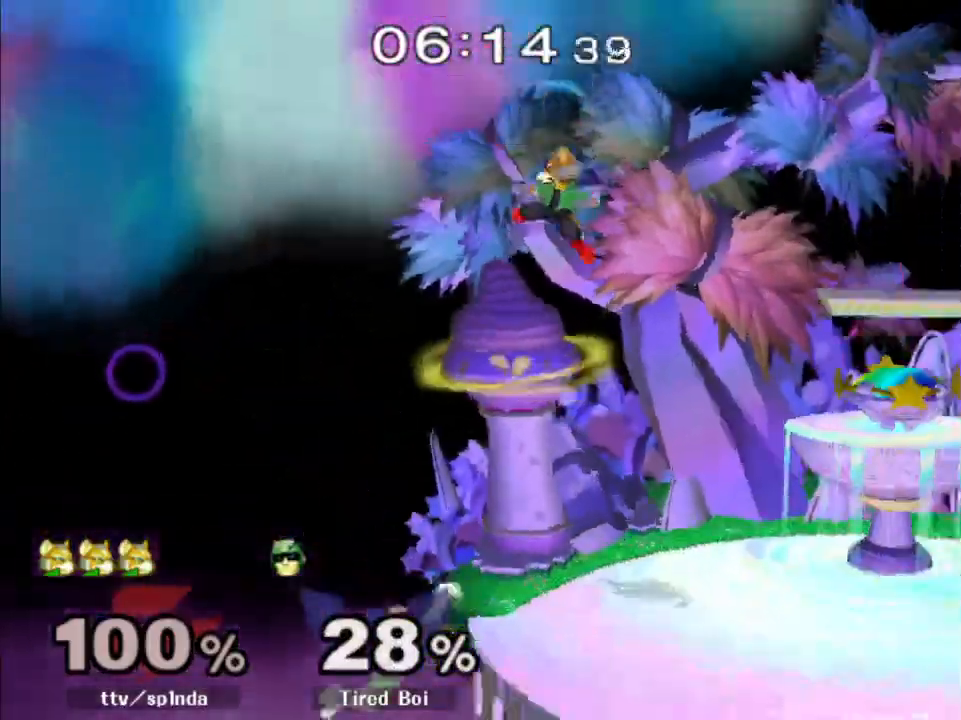
{"buttons": ["A"], "left_stick": "left", "right_stick": "center", "events": [[67, "left_stick", "right"], [317, "left_stick", "center"], [400, "Y", "down"], [433, "left_stick", "left"], [483, "A", "down"], [500, "Y", "up"]]}
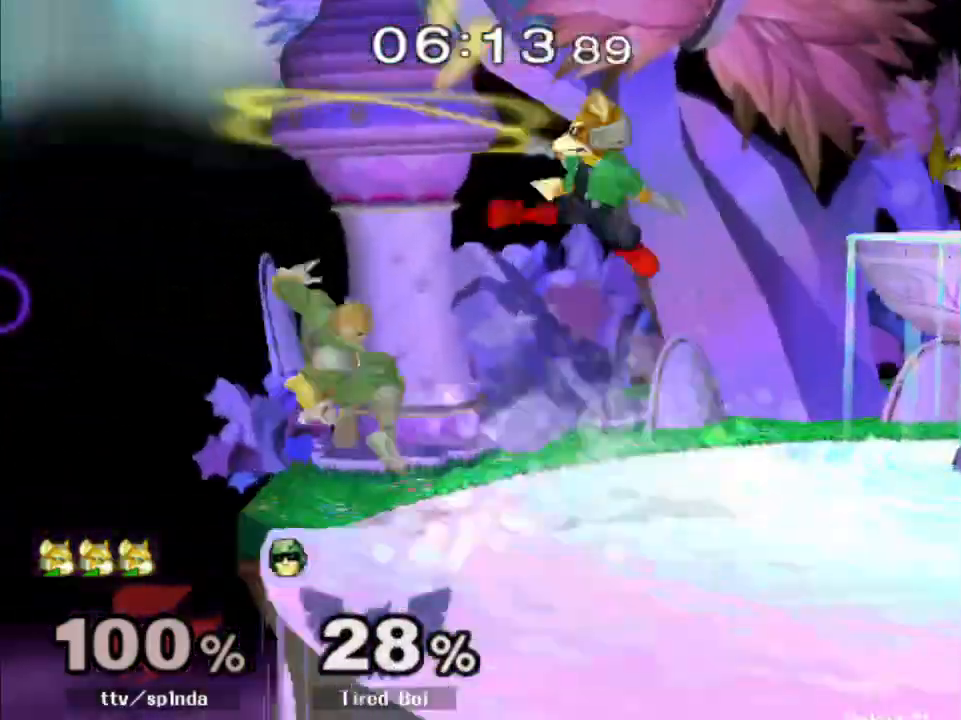
{"buttons": [], "left_stick": "right", "right_stick": "center", "events": [[133, "A", "up"], [217, "left_stick", "down-right"], [317, "left_stick", "right"], [433, "left_stick", "center"], [500, "left_stick", "right"]]}
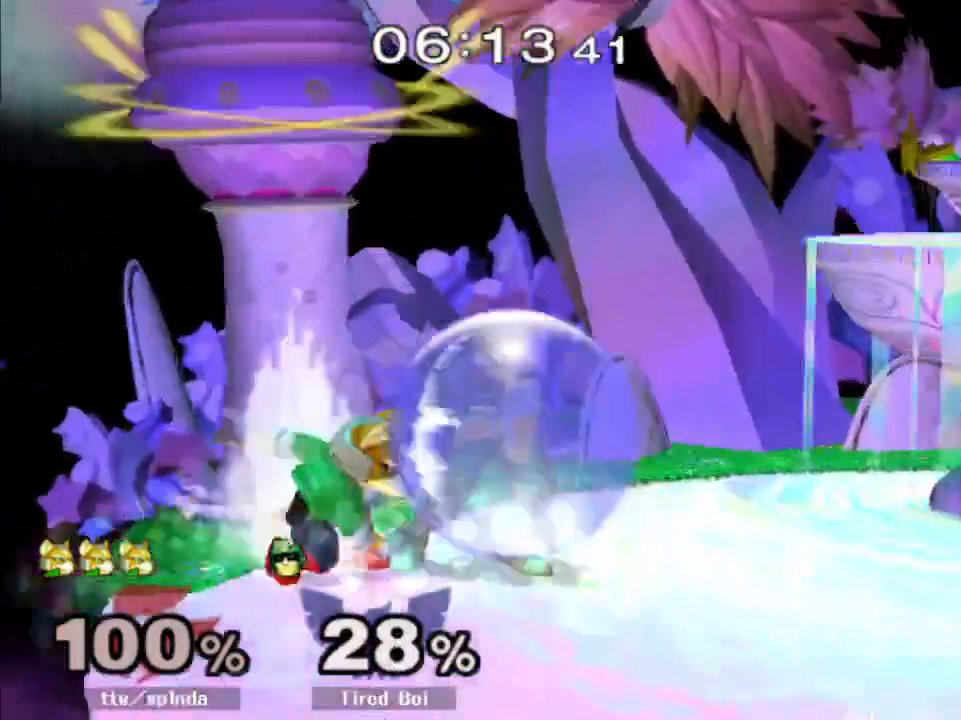
{"buttons": [], "left_stick": "center", "right_stick": "center", "events": [[33, "Y", "down"], [67, "Y", "up"], [100, "A", "down"], [100, "left_stick", "center"], [200, "A", "up"], [350, "R1", "down"], [350, "left_stick", "down-right"], [417, "left_stick", "center"], [450, "R1", "up"]]}
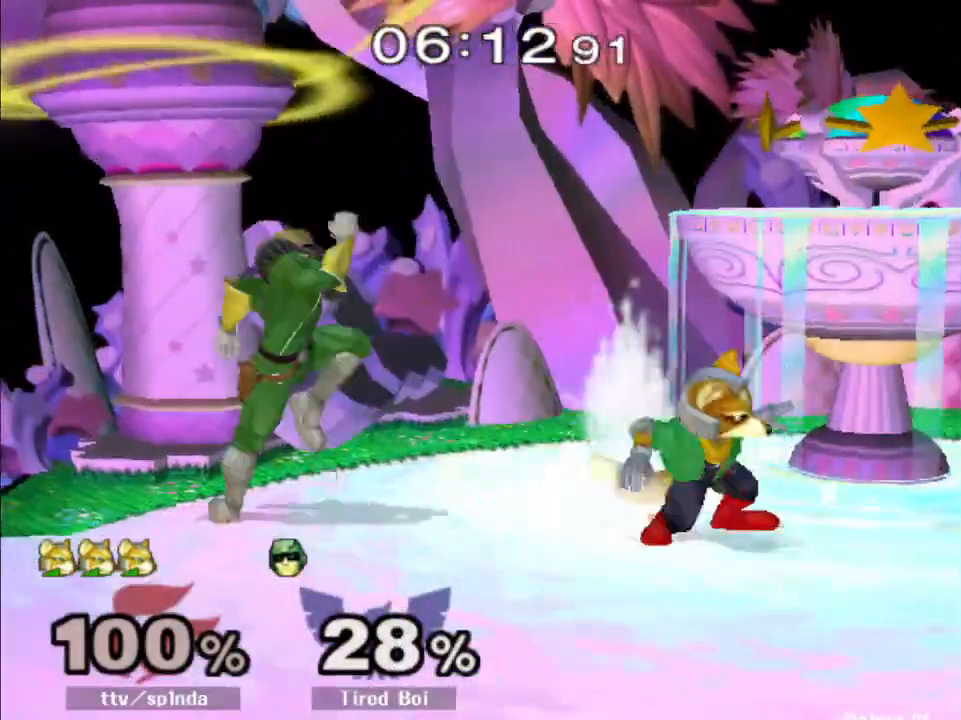
{"buttons": ["R1"], "left_stick": "down-right", "right_stick": "center", "events": [[33, "left_stick", "left"], [67, "Y", "down"], [100, "Y", "up"], [167, "A", "down"], [167, "left_stick", "center"], [300, "A", "up"], [383, "left_stick", "down-right"], [417, "R1", "down"]]}
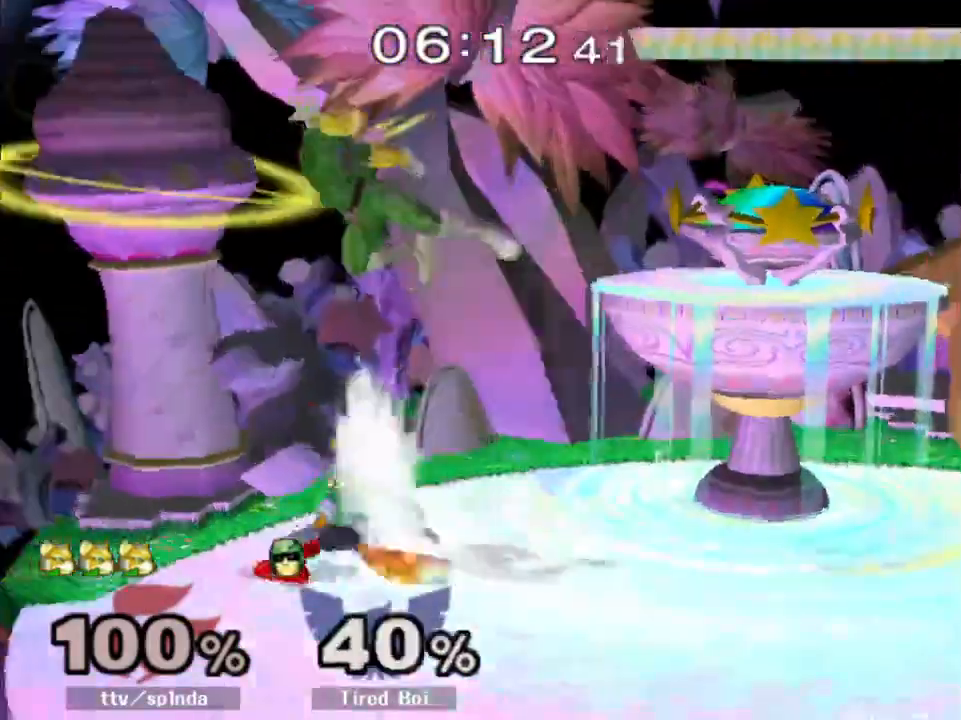
{"buttons": [], "left_stick": "center", "right_stick": "center", "events": [[17, "left_stick", "center"], [50, "R1", "up"], [167, "Y", "down"], [200, "A", "down"], [233, "Y", "up"], [367, "left_stick", "up-right"], [383, "A", "up"], [500, "left_stick", "center"]]}
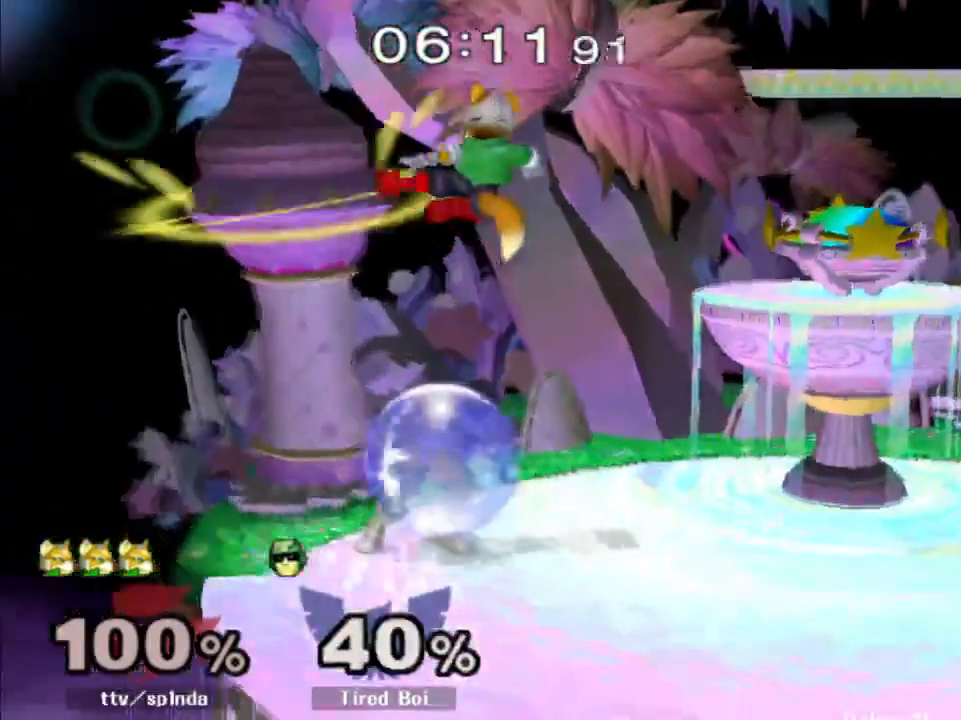
{"buttons": [], "left_stick": "up", "right_stick": "center", "events": [[17, "left_stick", "down-left"], [200, "R1", "down"], [200, "left_stick", "up-right"], [317, "R1", "up"], [367, "A", "down"], [400, "left_stick", "up"], [467, "A", "up"]]}
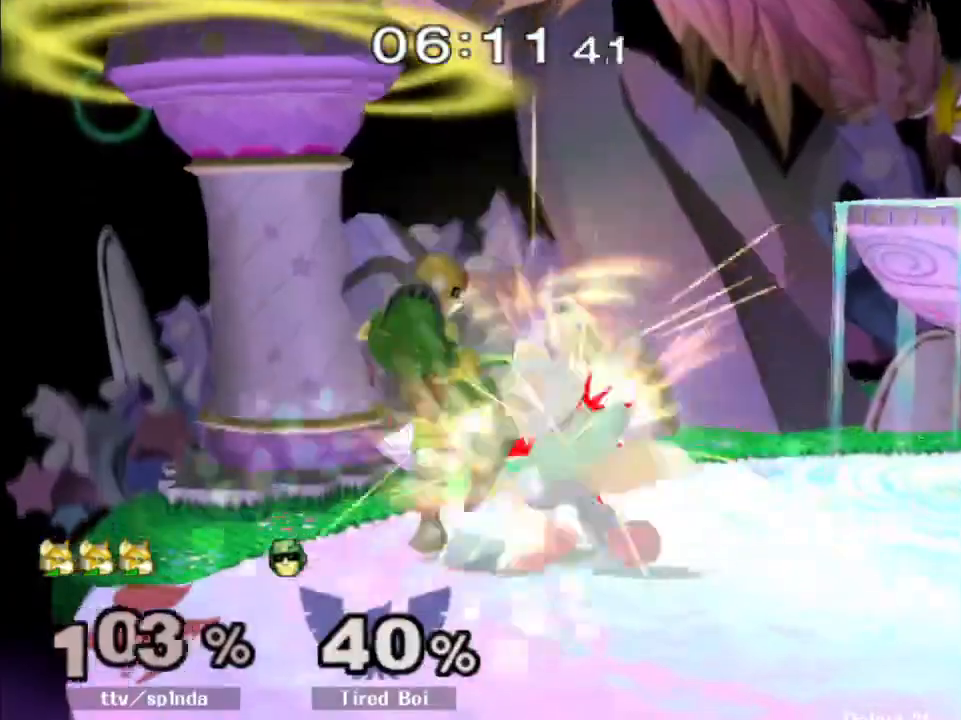
{"buttons": [], "left_stick": "right", "right_stick": "center", "events": [[17, "A", "down"], [100, "A", "up"], [150, "A", "down"], [183, "A", "up"], [217, "left_stick", "right"]]}
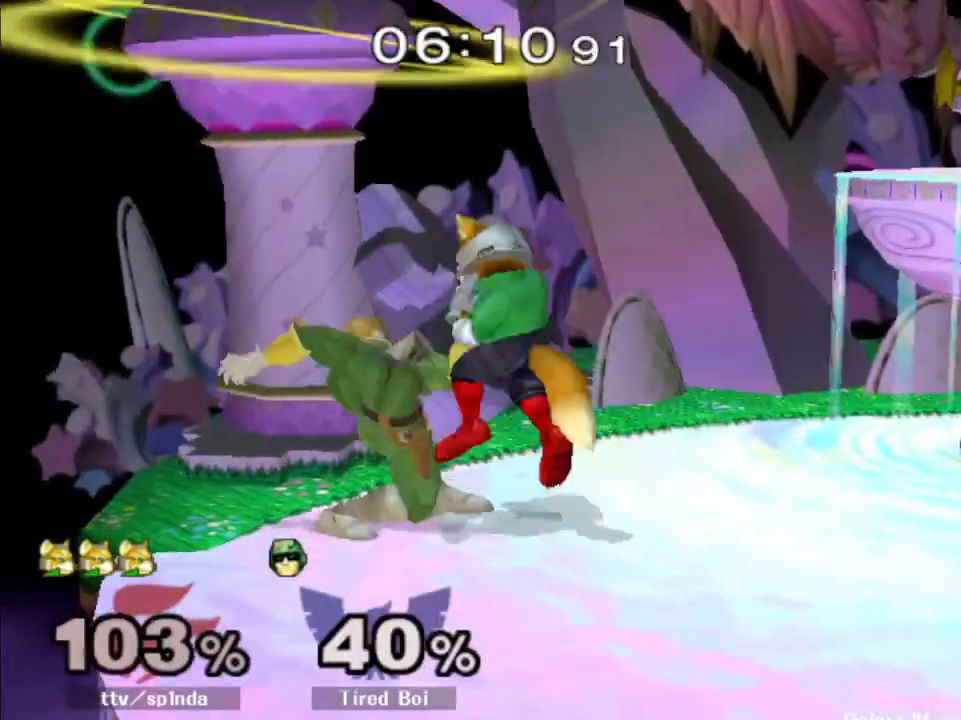
{"buttons": [], "left_stick": "right", "right_stick": "center", "events": []}
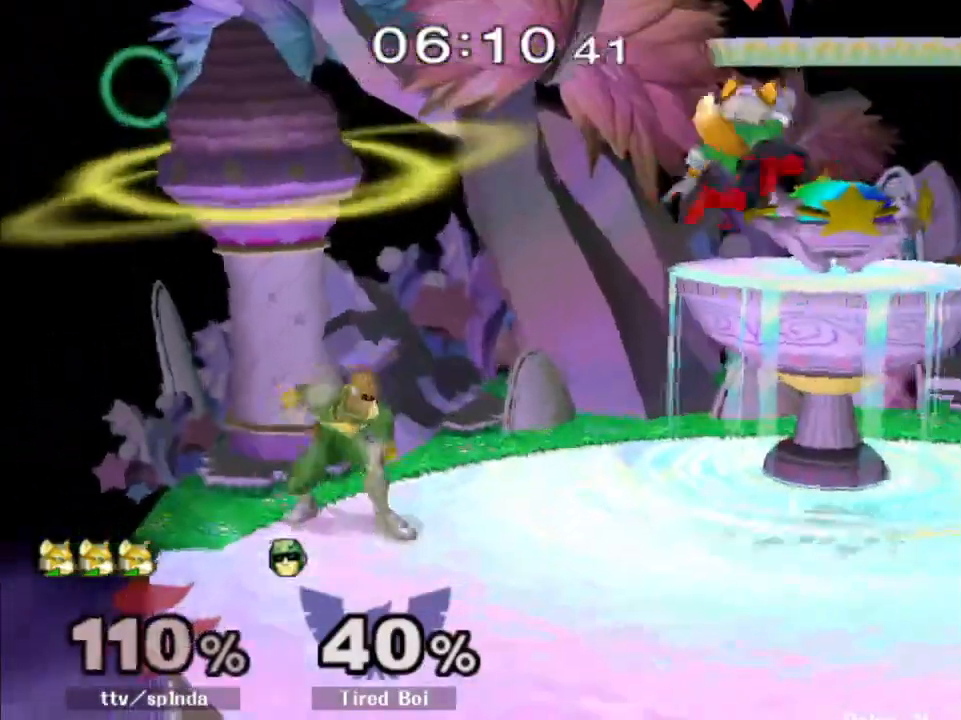
{"buttons": ["R1"], "left_stick": "left", "right_stick": "center", "events": [[333, "left_stick", "left"], [400, "R1", "down"]]}
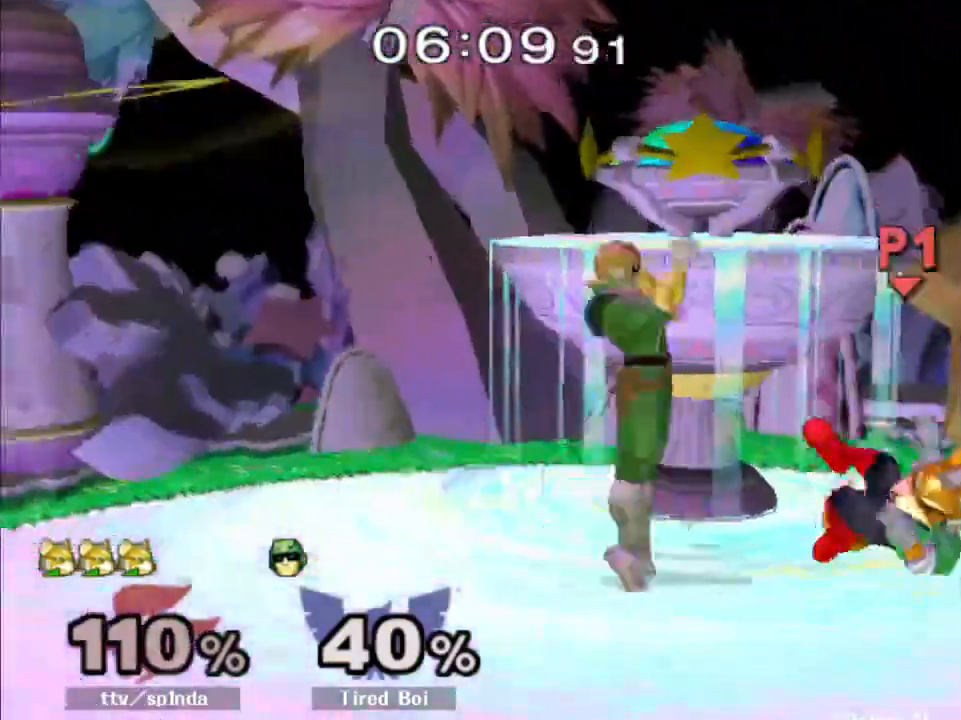
{"buttons": ["R1"], "left_stick": "left", "right_stick": "center", "events": []}
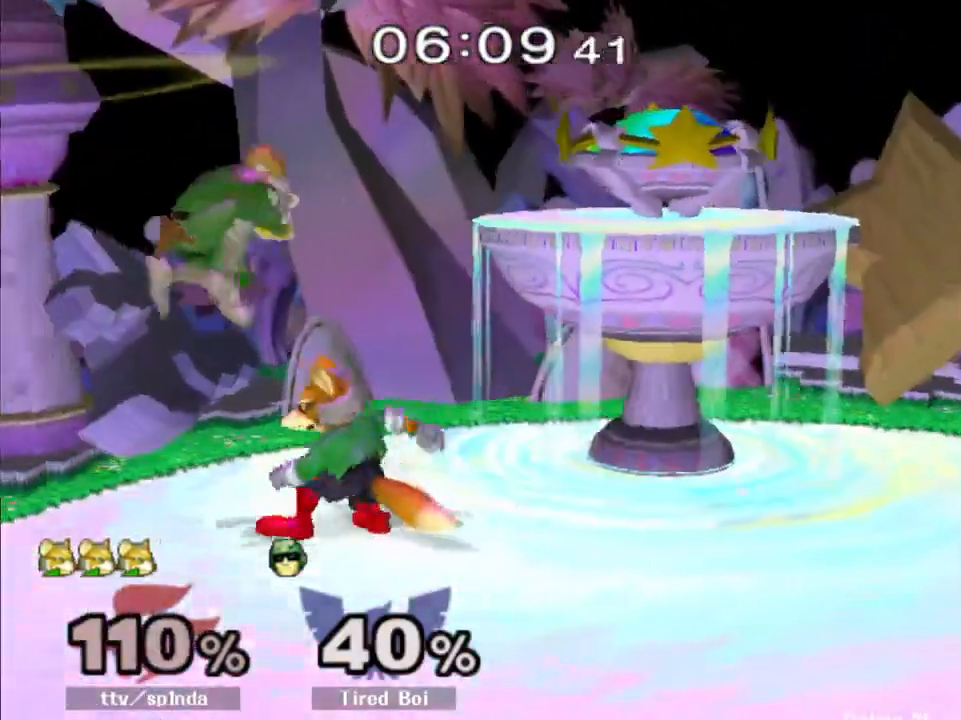
{"buttons": [], "left_stick": "left", "right_stick": "center", "events": [[183, "left_stick", "up-left"], [317, "R1", "up"], [350, "left_stick", "left"]]}
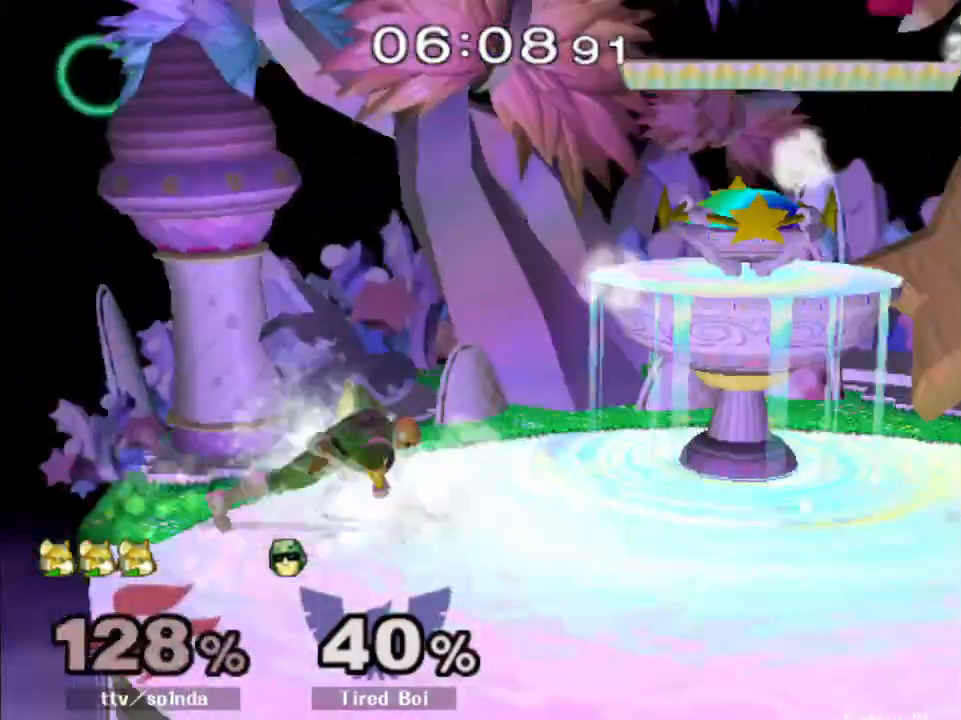
{"buttons": [], "left_stick": "up-left", "right_stick": "center", "events": [[83, "left_stick", "up-left"]]}
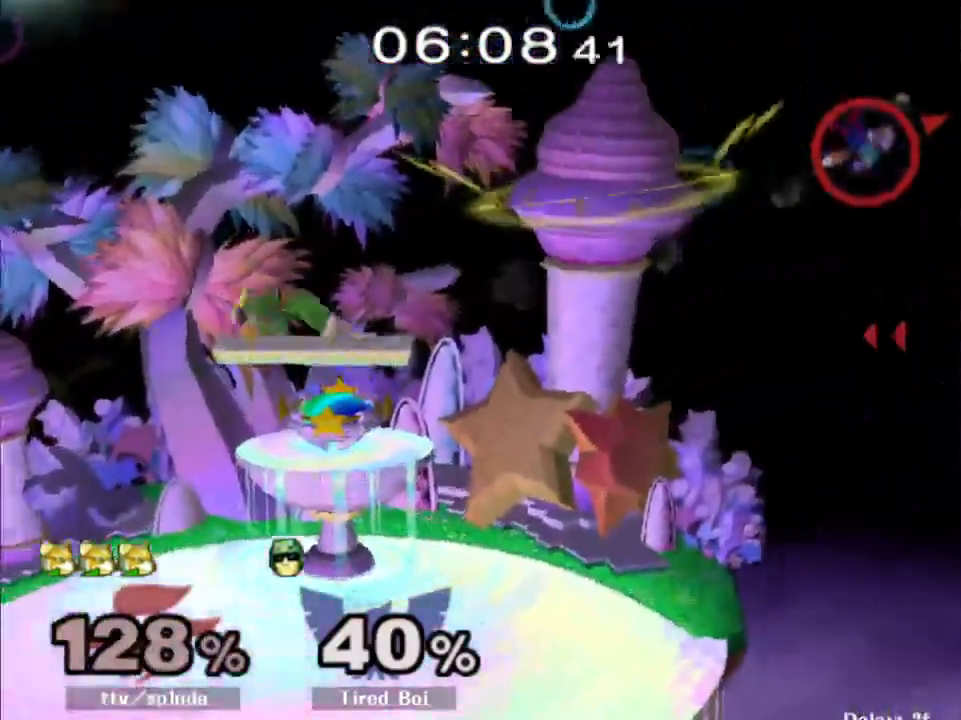
{"buttons": [], "left_stick": "center", "right_stick": "center", "events": [[450, "left_stick", "center"]]}
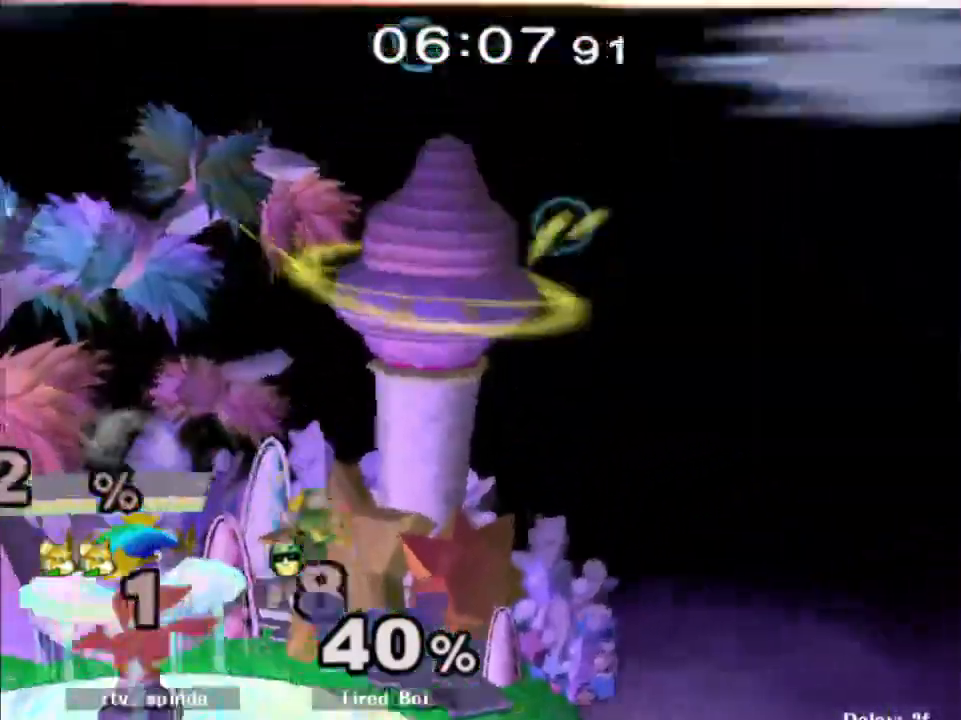
{"buttons": [], "left_stick": "center", "right_stick": "center", "events": []}
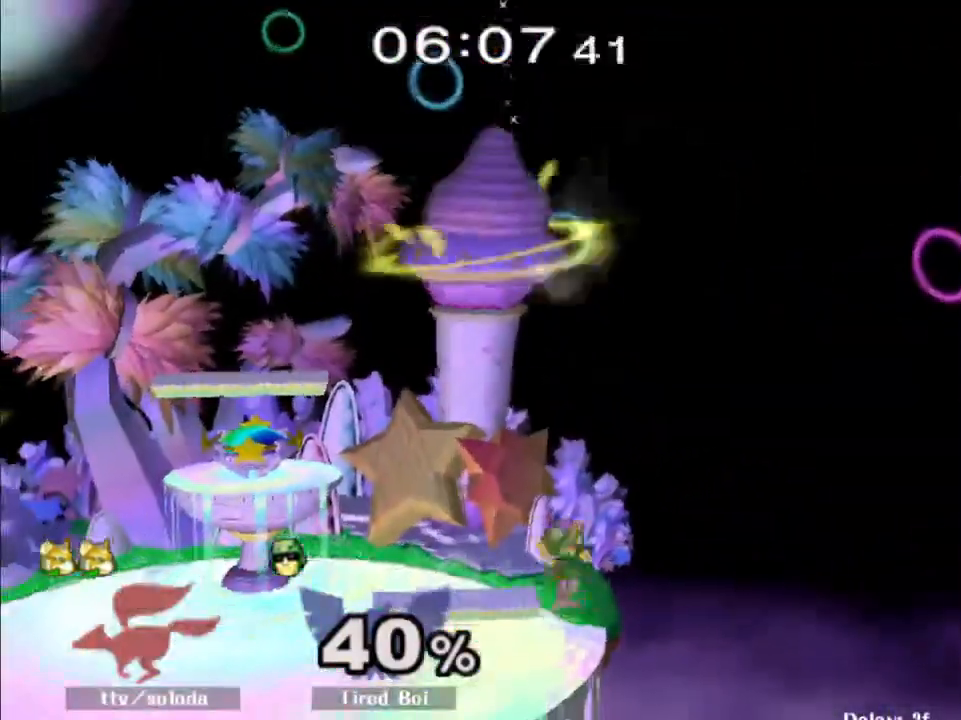
{"buttons": [], "left_stick": "center", "right_stick": "center", "events": []}
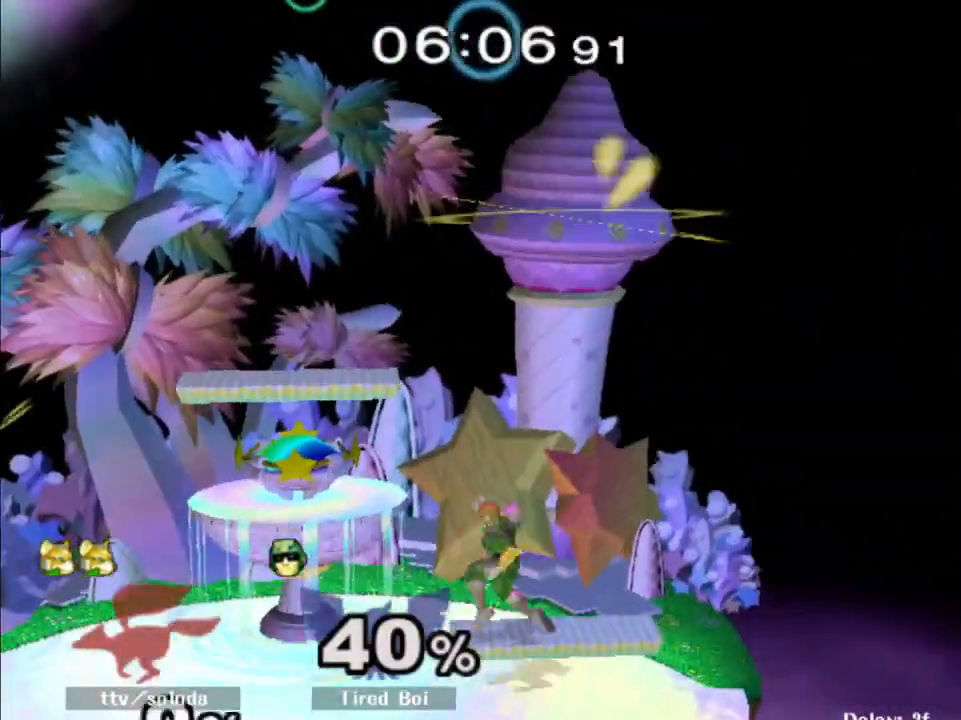
{"buttons": [], "left_stick": "center", "right_stick": "center", "events": []}
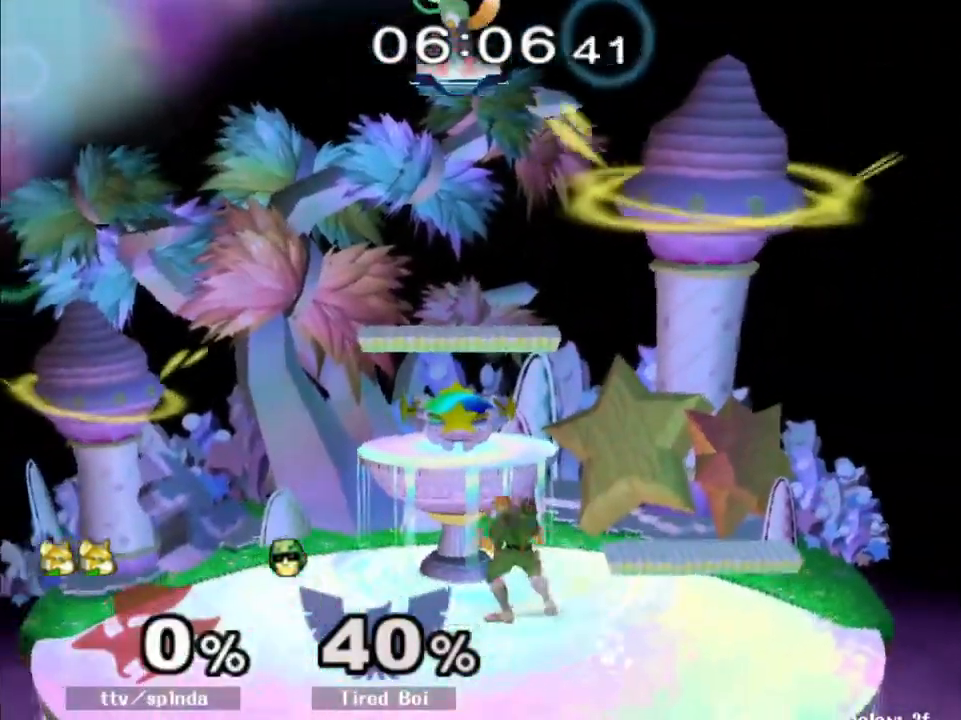
{"buttons": [], "left_stick": "center", "right_stick": "center", "events": []}
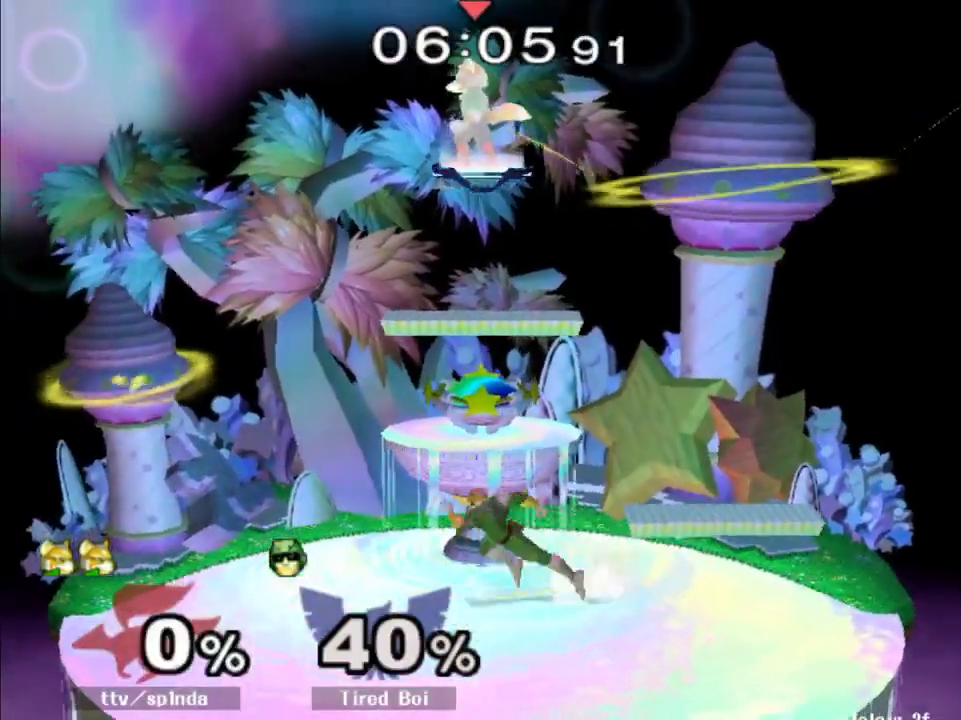
{"buttons": ["R1"], "left_stick": "down", "right_stick": "center", "events": [[383, "left_stick", "down"], [433, "R1", "down"]]}
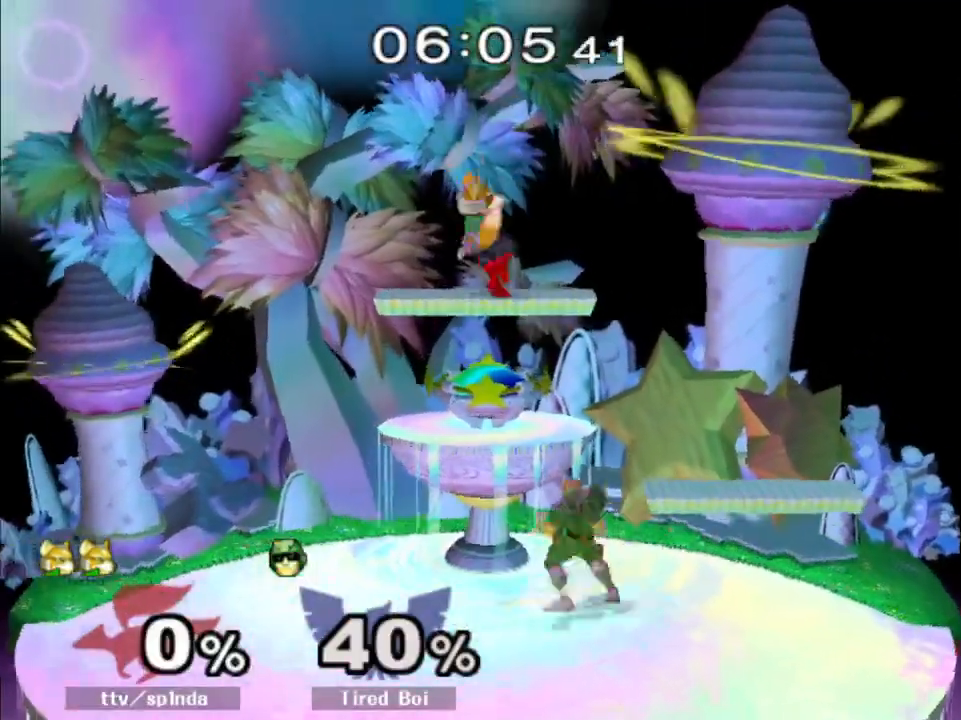
{"buttons": [], "left_stick": "right", "right_stick": "center", "events": [[50, "left_stick", "center"], [100, "R1", "up"], [150, "left_stick", "up"], [350, "left_stick", "center"], [450, "left_stick", "right"]]}